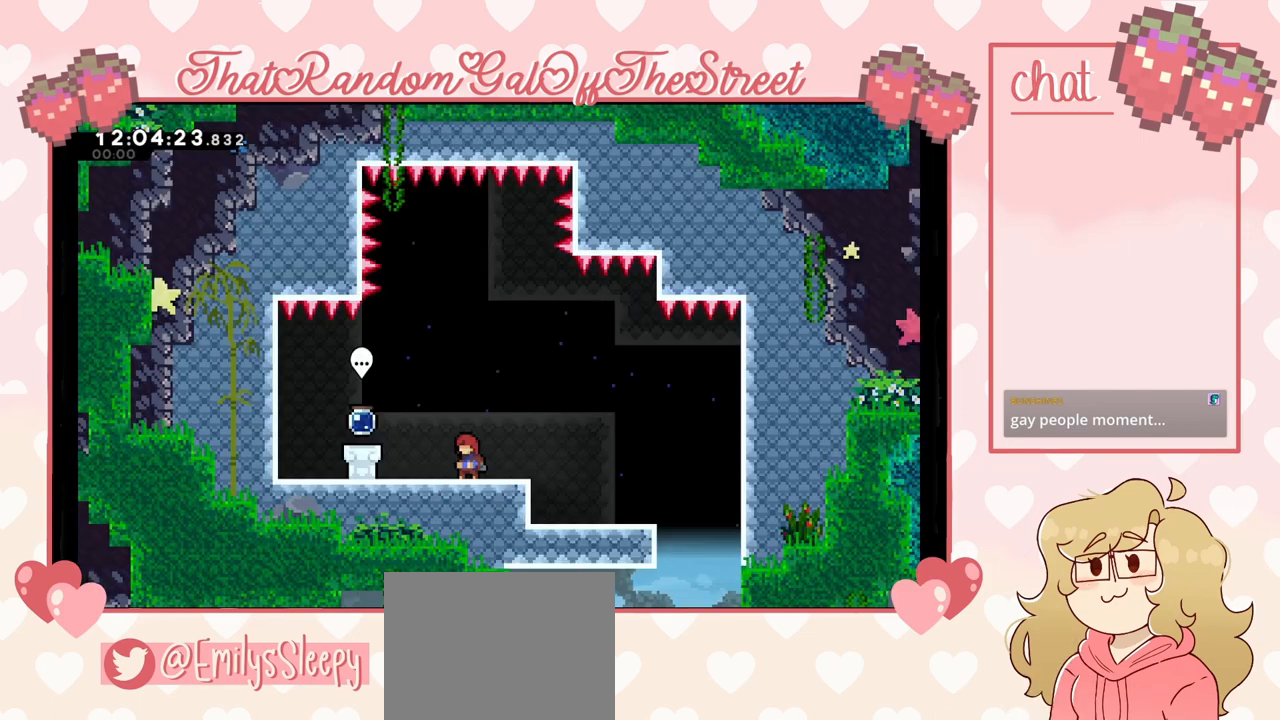
Gameplay with a controller (Xbox layout); each line is a JSON object with the inputs held at the frame after it. "events" lists button and stick changes between this image and that frame as [ms after this image, input, new state], when the widget could be followed in between.
{"buttons": [], "left_stick": "right", "right_stick": "center", "events": [[433, "left_stick", "right"]]}
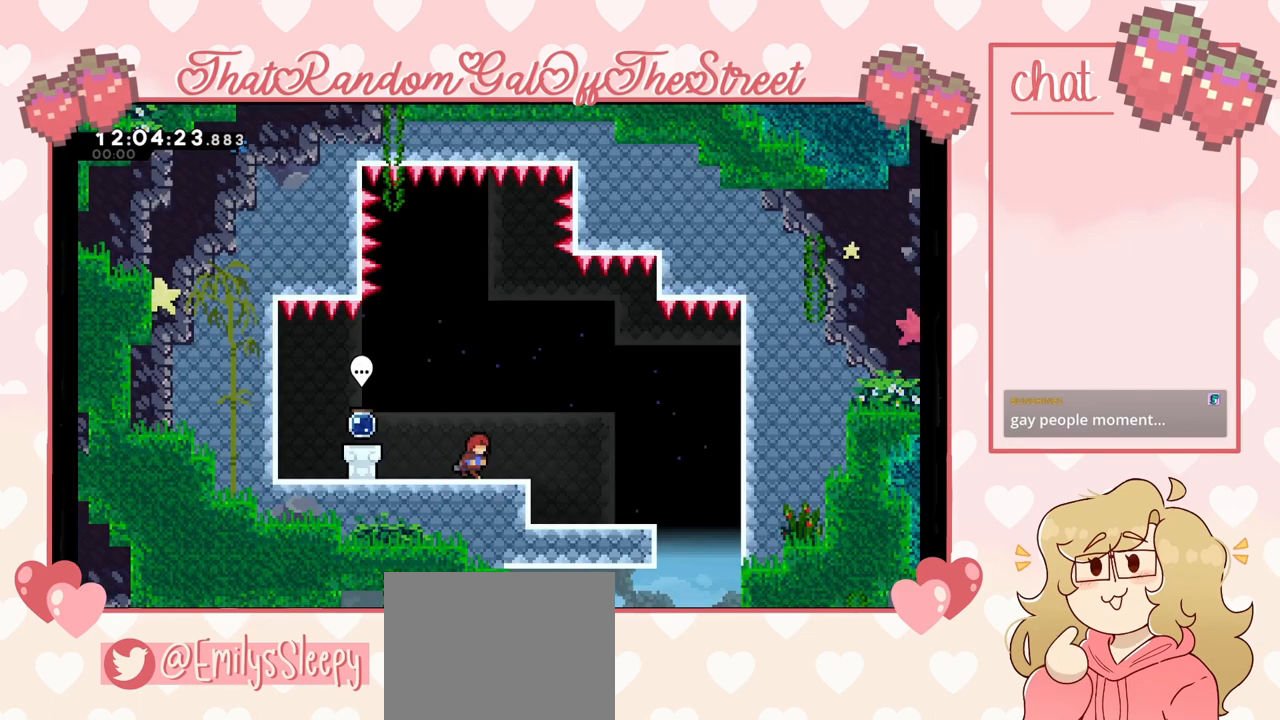
{"buttons": [], "left_stick": "right", "right_stick": "center", "events": [[33, "A", "down"], [133, "A", "up"]]}
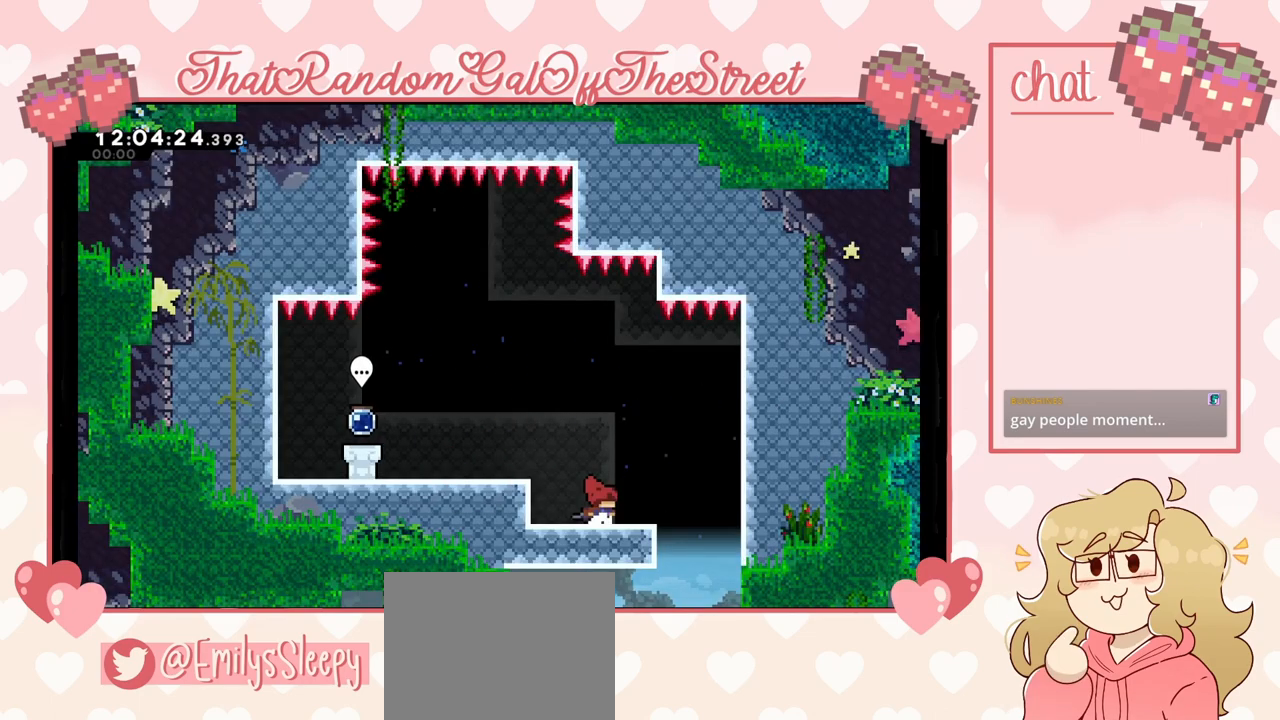
{"buttons": [], "left_stick": "down", "right_stick": "center", "events": [[67, "A", "down"], [133, "A", "up"], [300, "left_stick", "down"]]}
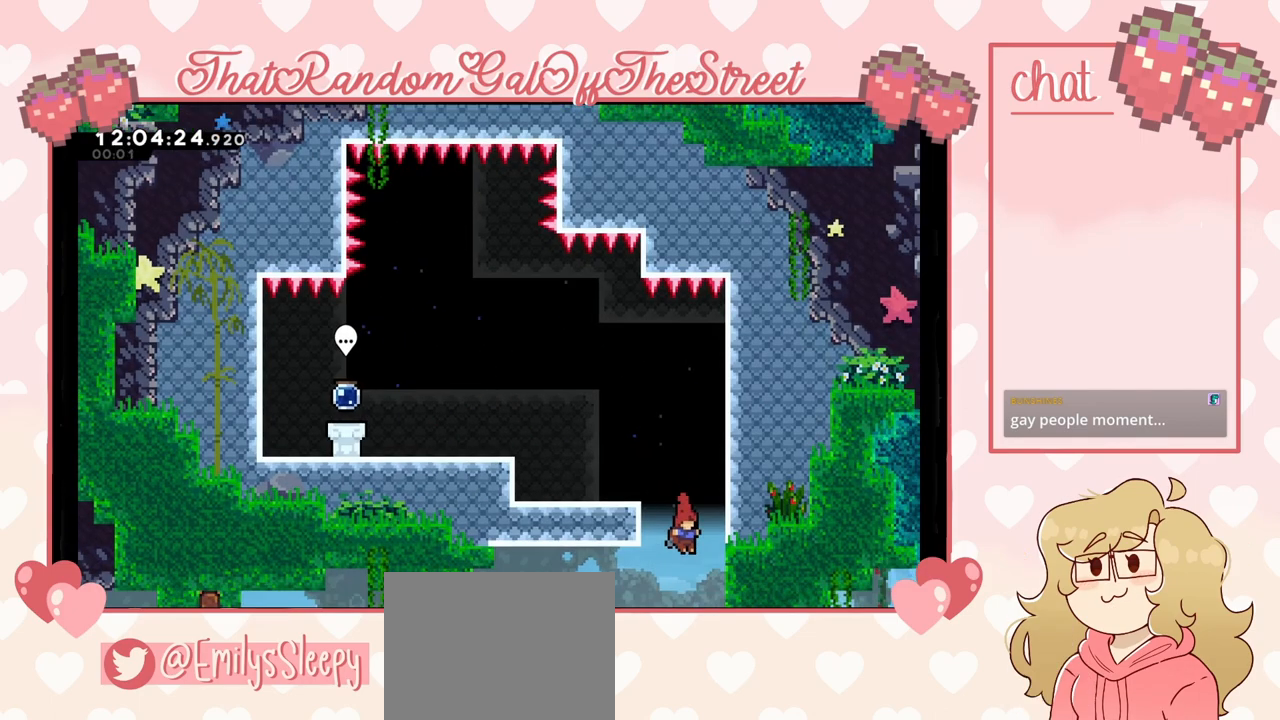
{"buttons": [], "left_stick": "left", "right_stick": "center", "events": [[300, "left_stick", "down-left"], [500, "left_stick", "left"]]}
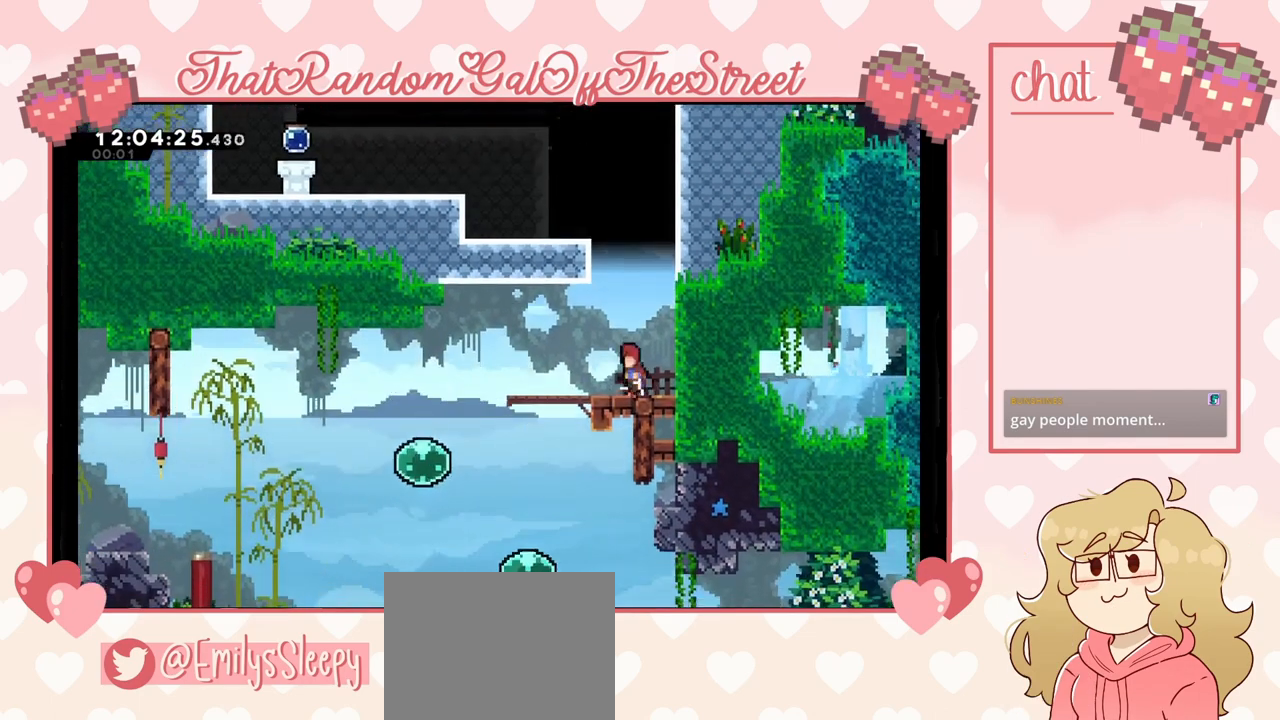
{"buttons": [], "left_stick": "left", "right_stick": "center", "events": [[333, "A", "down"], [400, "A", "up"]]}
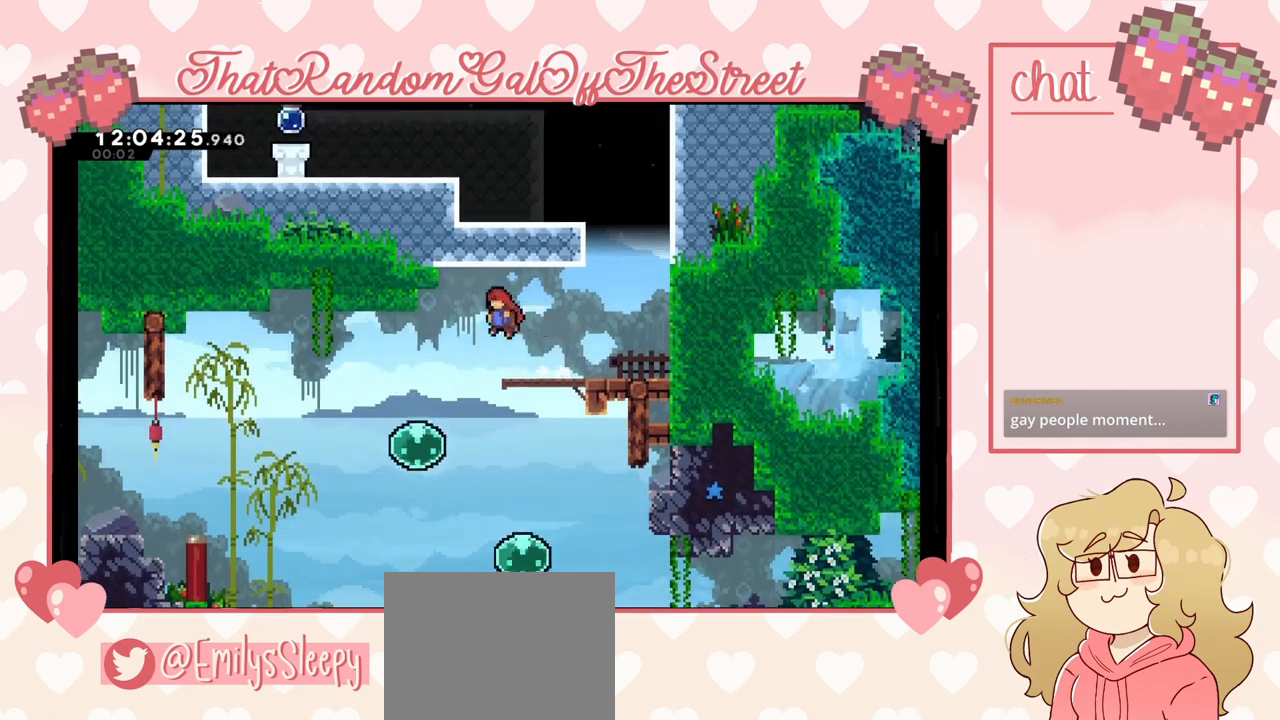
{"buttons": [], "left_stick": "left", "right_stick": "center", "events": [[300, "left_stick", "down"], [500, "left_stick", "left"]]}
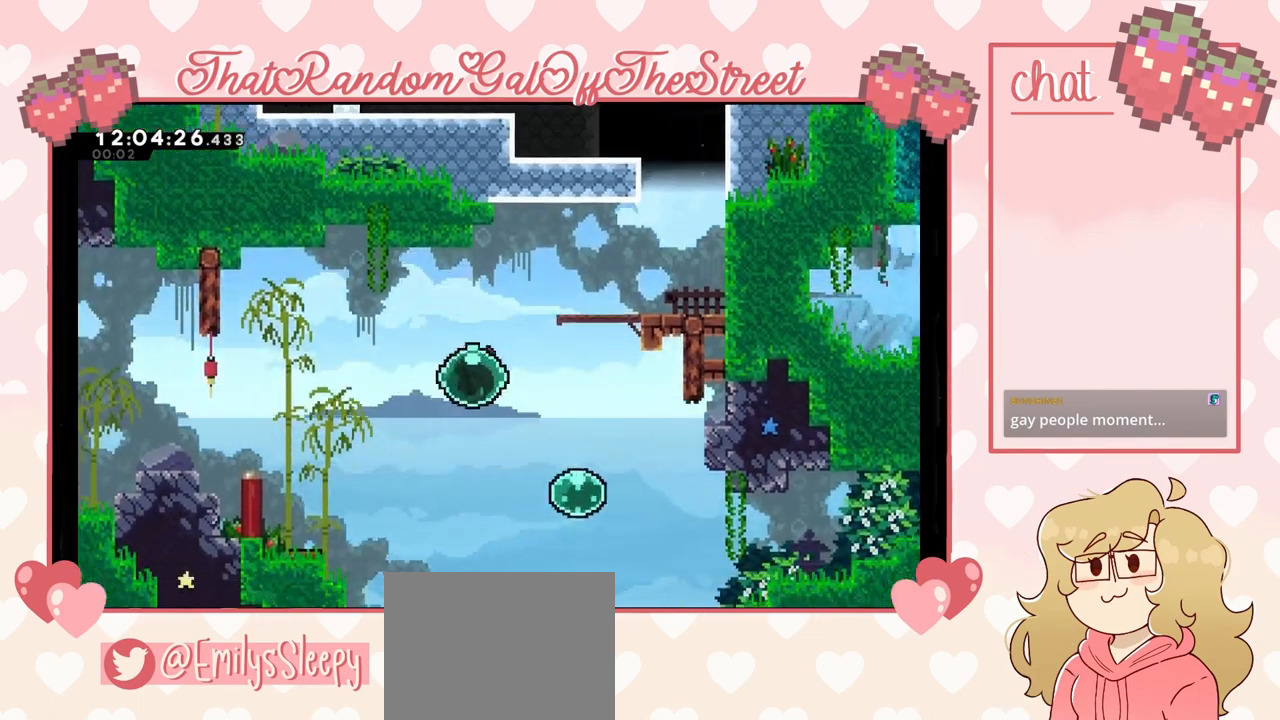
{"buttons": [], "left_stick": "left", "right_stick": "center", "events": []}
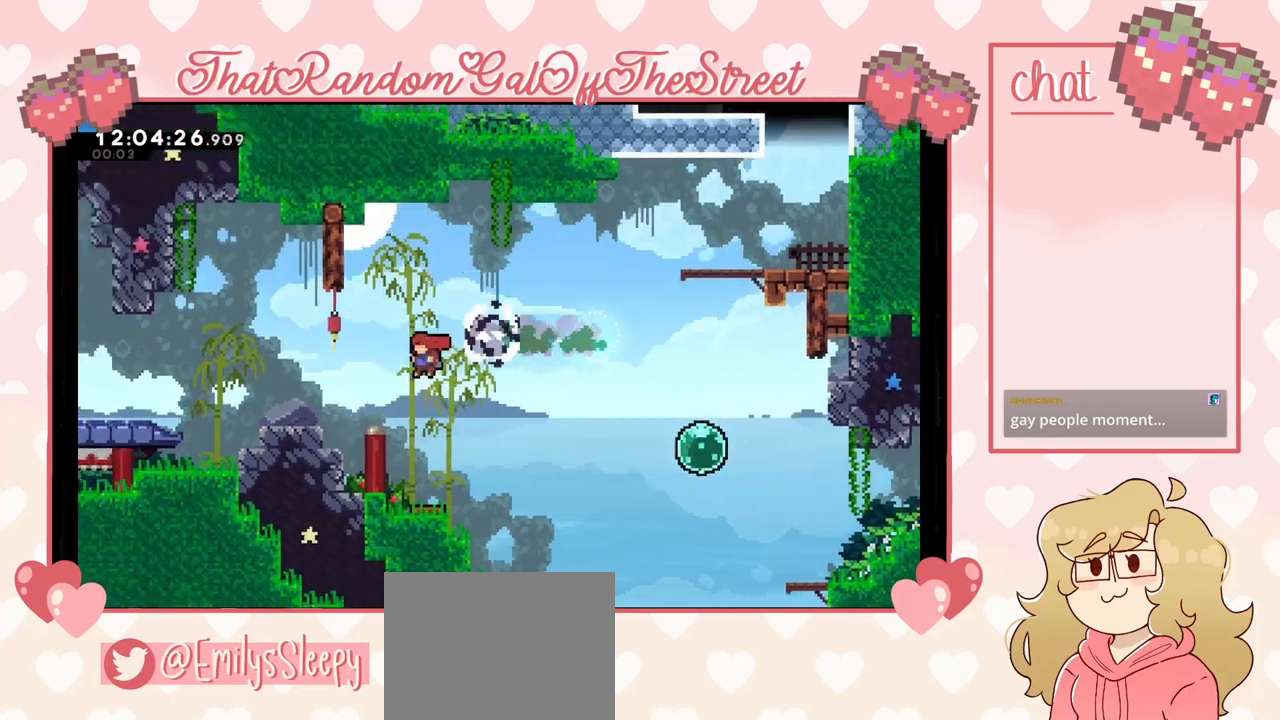
{"buttons": [], "left_stick": "left", "right_stick": "center", "events": [[133, "L2", "down"], [267, "A", "down"], [433, "L2", "up"], [500, "A", "up"]]}
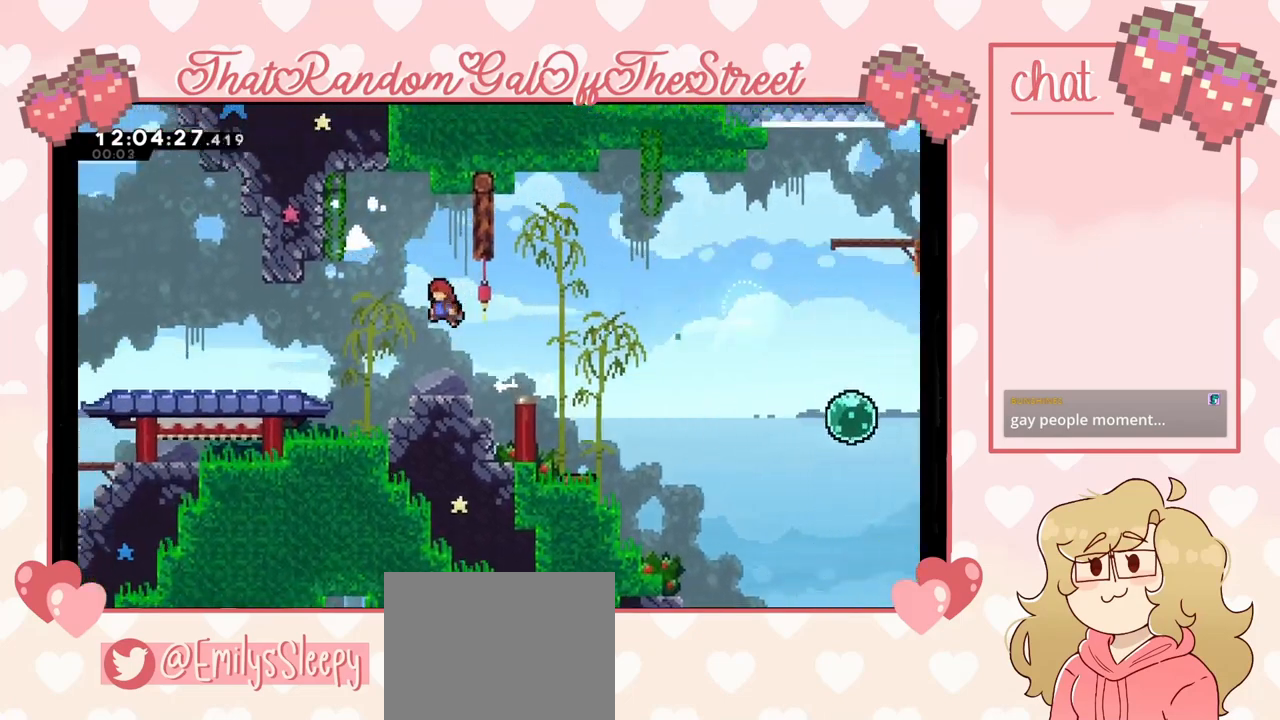
{"buttons": ["A"], "left_stick": "left", "right_stick": "center", "events": [[133, "left_stick", "down"], [233, "left_stick", "center"], [400, "A", "down"], [400, "left_stick", "left"]]}
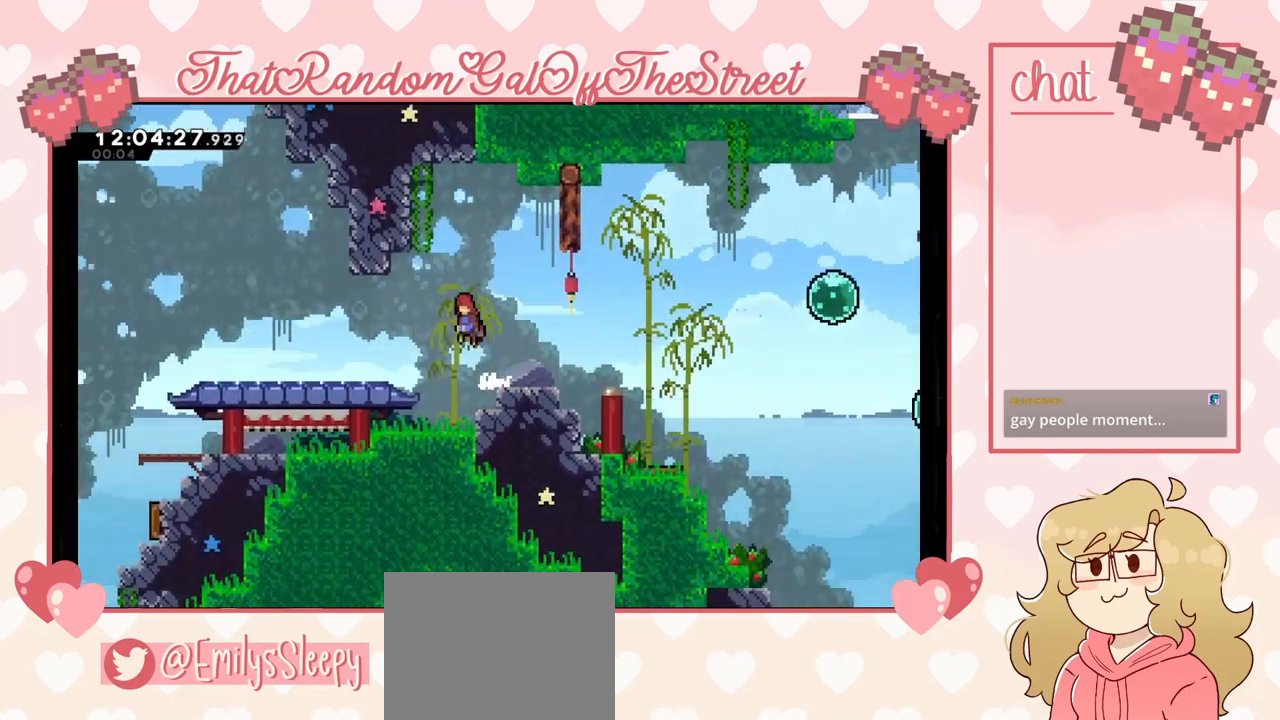
{"buttons": [], "left_stick": "down-left", "right_stick": "center", "events": [[33, "A", "up"], [133, "left_stick", "down-left"], [167, "X", "down"], [233, "X", "up"], [367, "A", "down"], [467, "A", "up"]]}
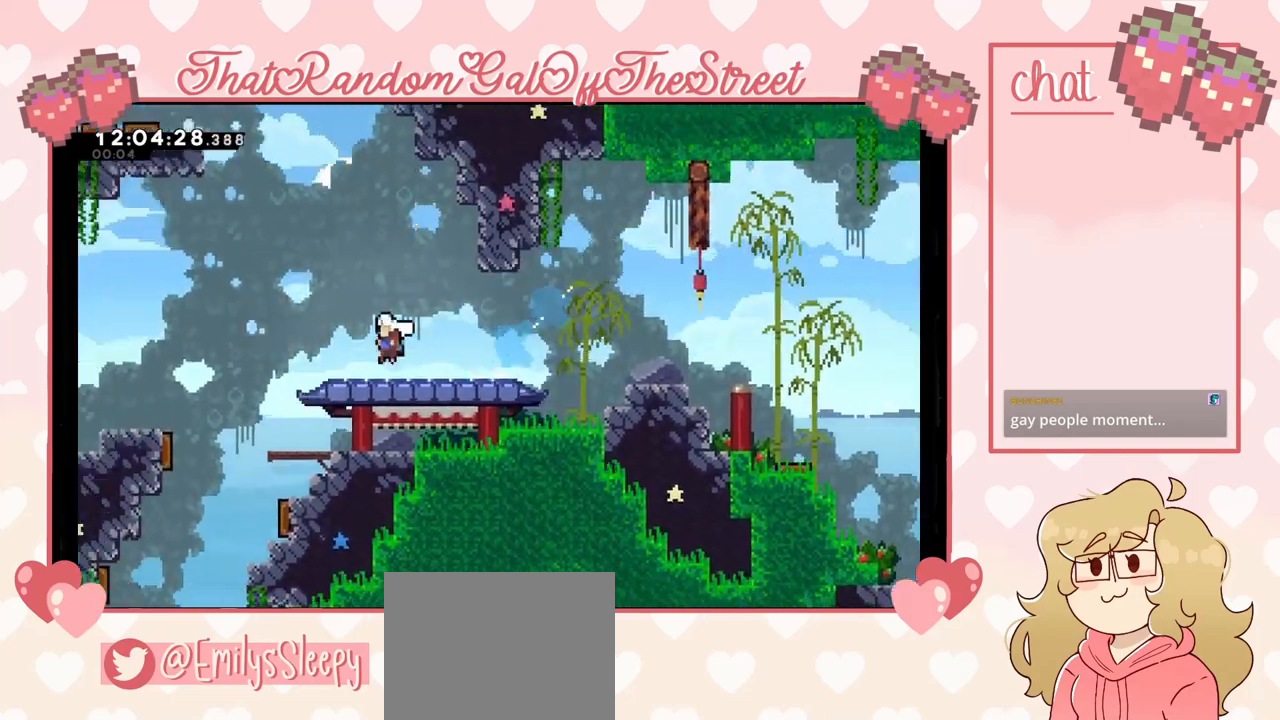
{"buttons": ["A"], "left_stick": "left", "right_stick": "center", "events": [[67, "A", "down"], [100, "left_stick", "left"]]}
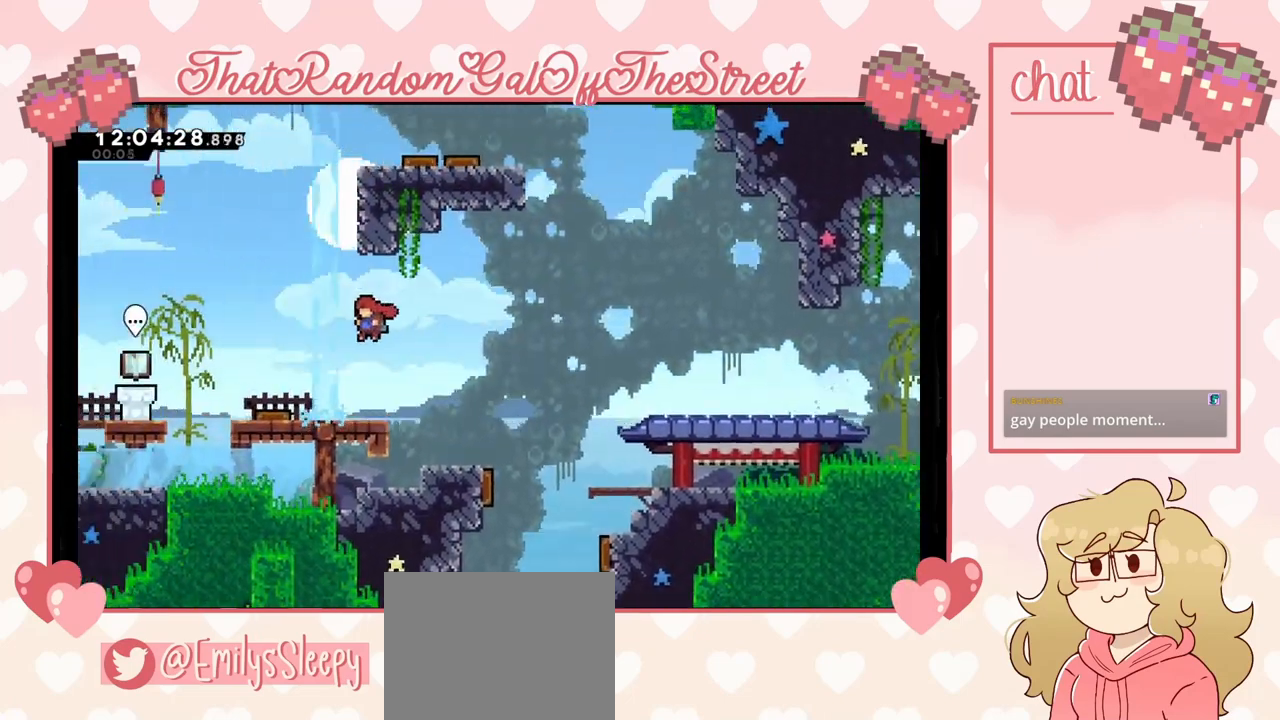
{"buttons": ["A"], "left_stick": "left", "right_stick": "center", "events": [[67, "A", "up"], [200, "A", "down"]]}
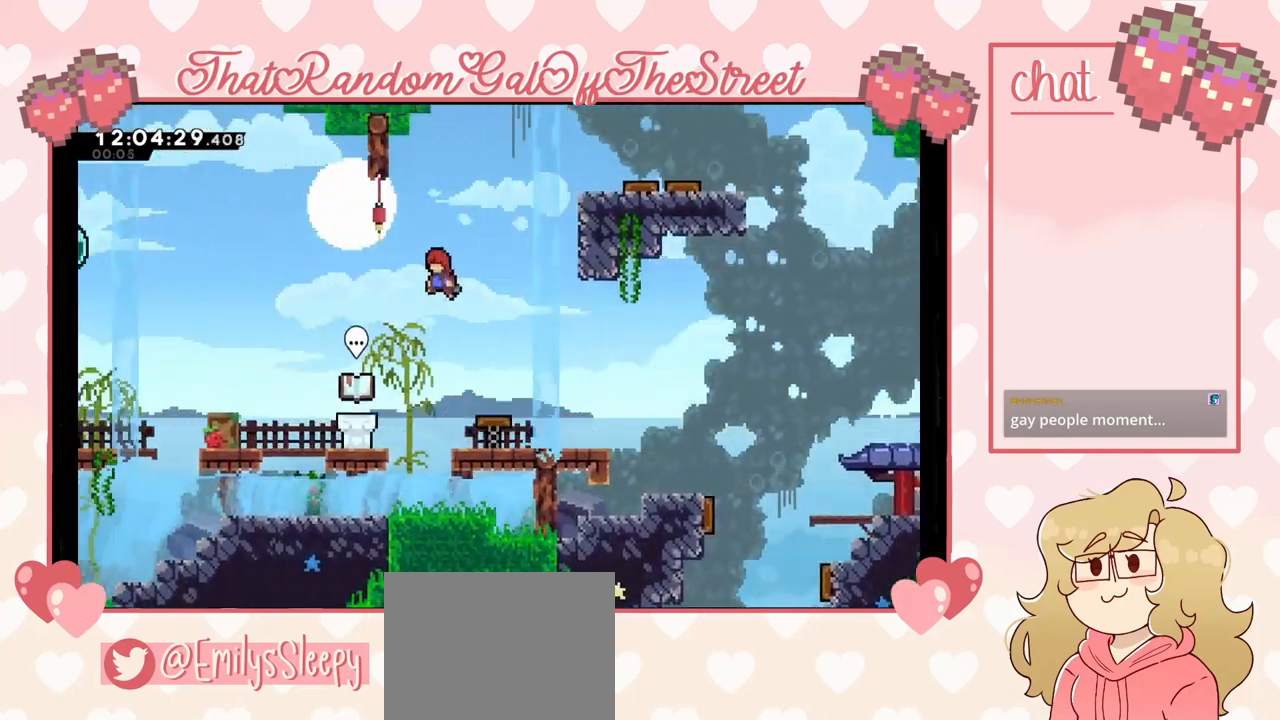
{"buttons": [], "left_stick": "left", "right_stick": "center", "events": [[167, "A", "up"], [233, "left_stick", "right"], [333, "left_stick", "center"], [500, "left_stick", "left"]]}
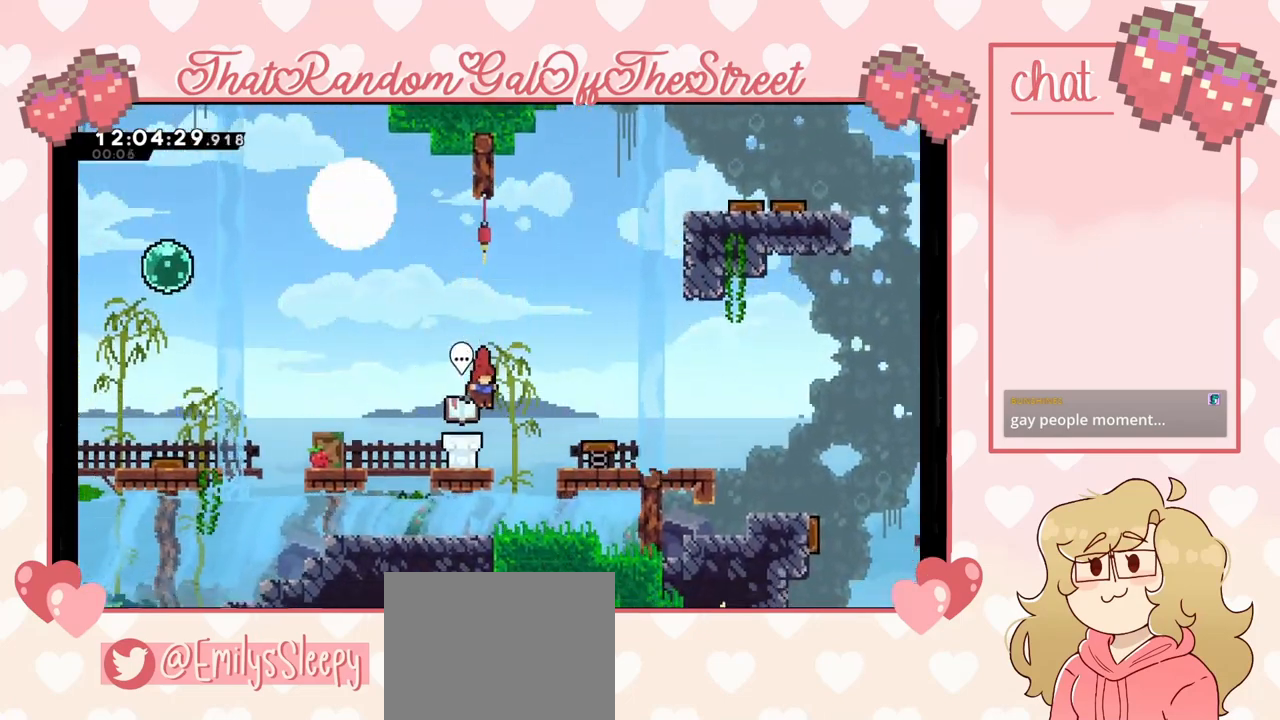
{"buttons": [], "left_stick": "left", "right_stick": "center", "events": [[233, "A", "down"], [400, "A", "up"]]}
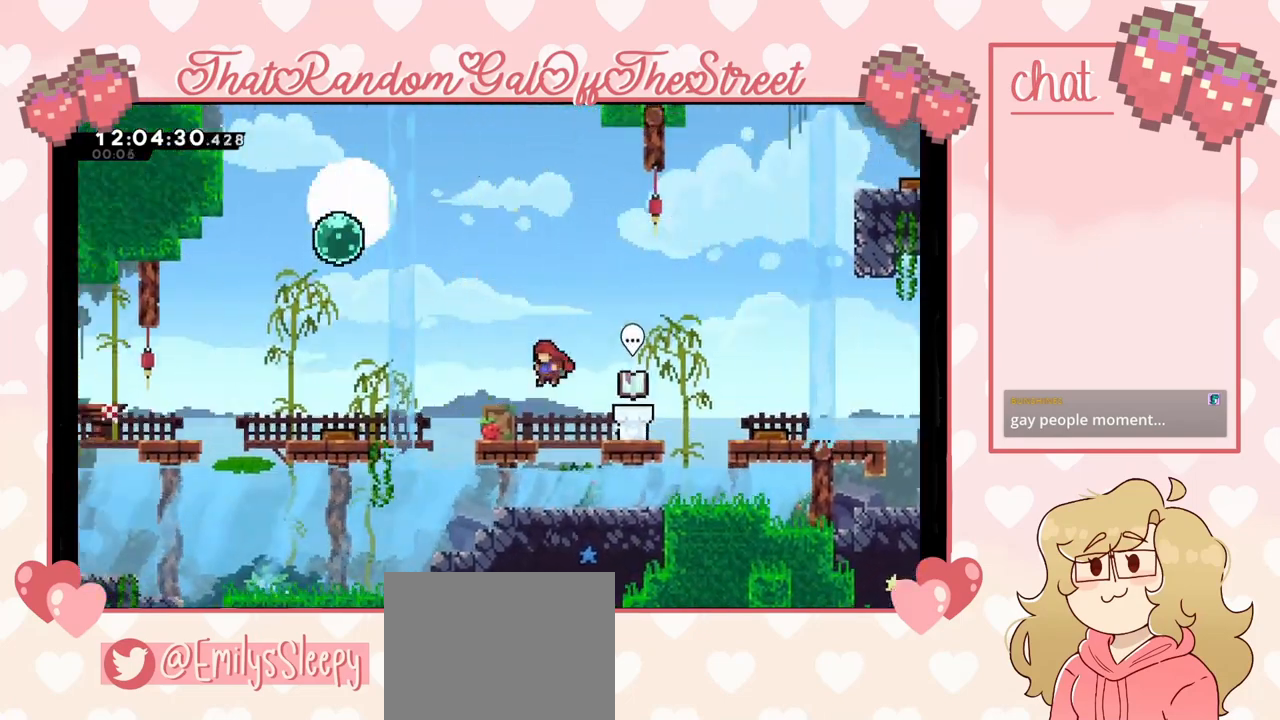
{"buttons": [], "left_stick": "left", "right_stick": "center", "events": [[33, "left_stick", "center"], [433, "left_stick", "left"]]}
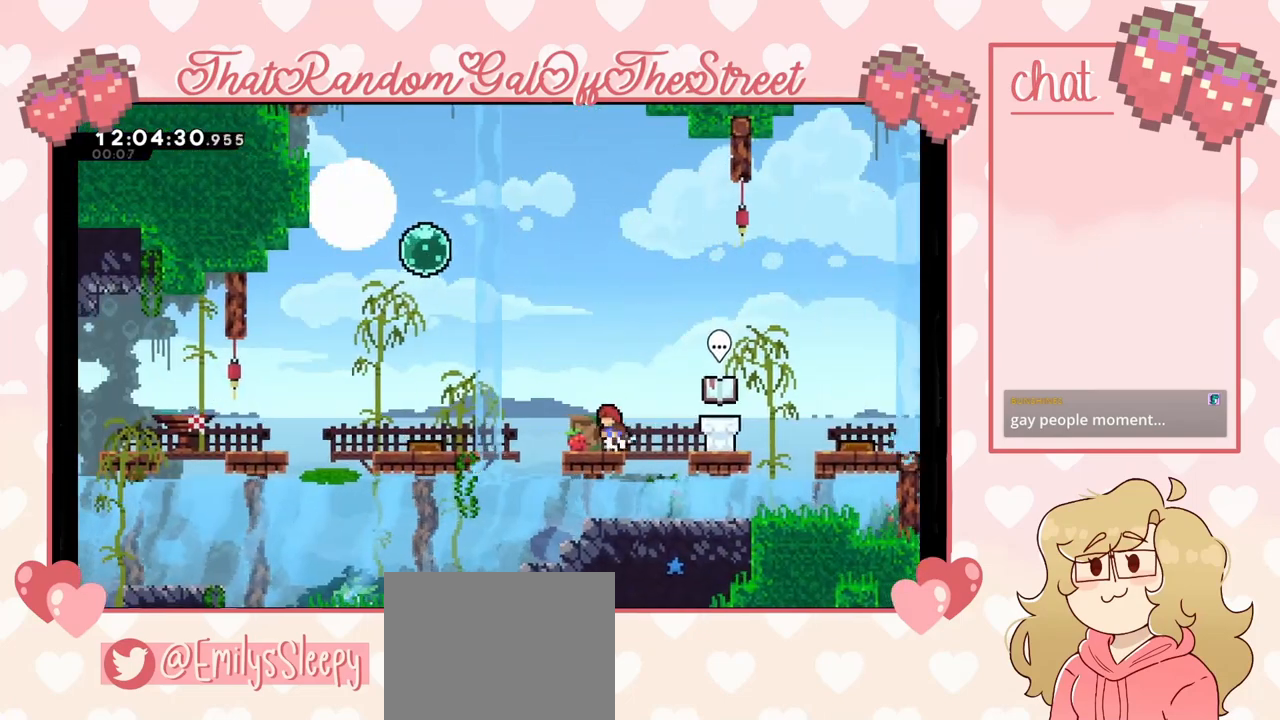
{"buttons": ["A"], "left_stick": "left", "right_stick": "center", "events": [[100, "A", "down"]]}
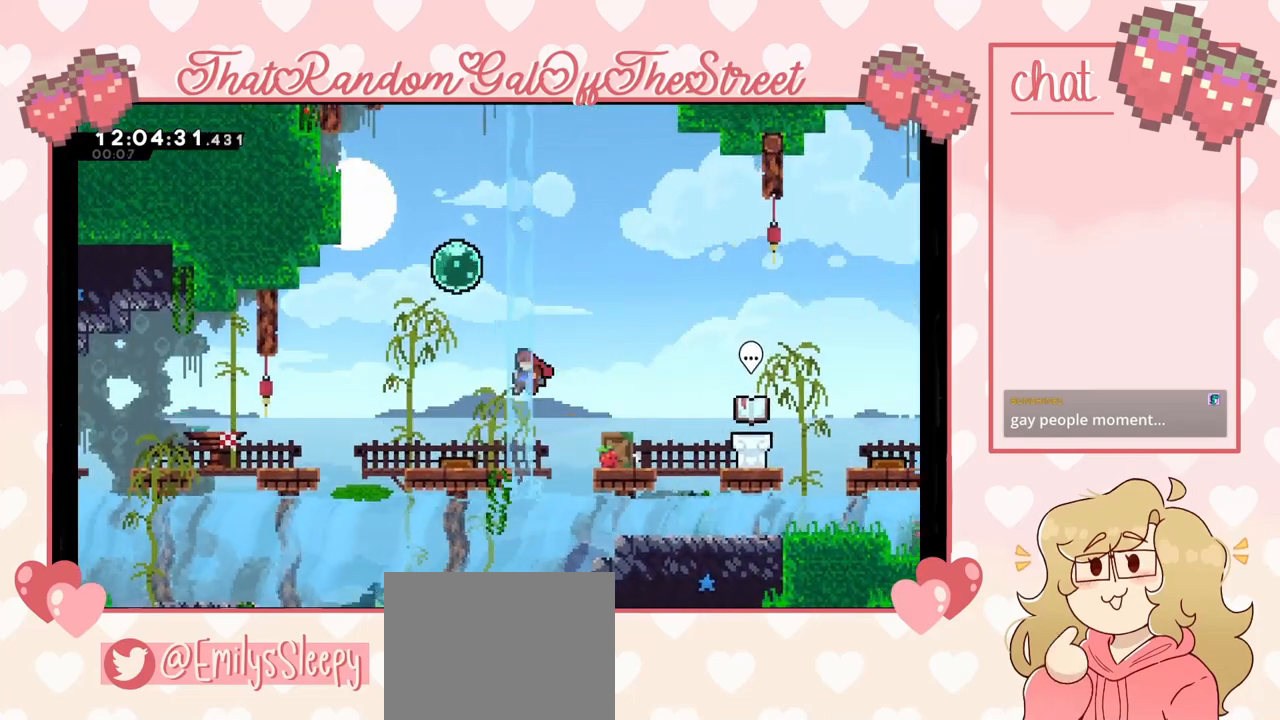
{"buttons": [], "left_stick": "up", "right_stick": "center", "events": [[233, "A", "up"], [300, "left_stick", "up"]]}
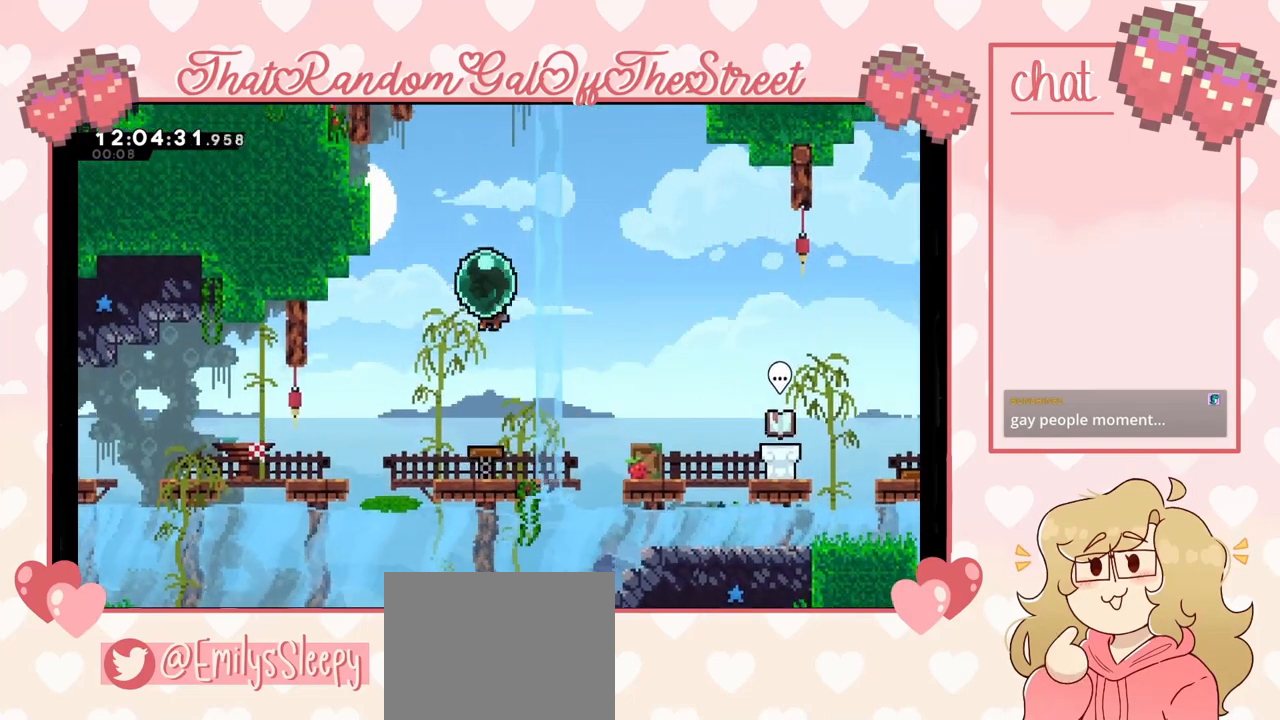
{"buttons": [], "left_stick": "up", "right_stick": "center", "events": []}
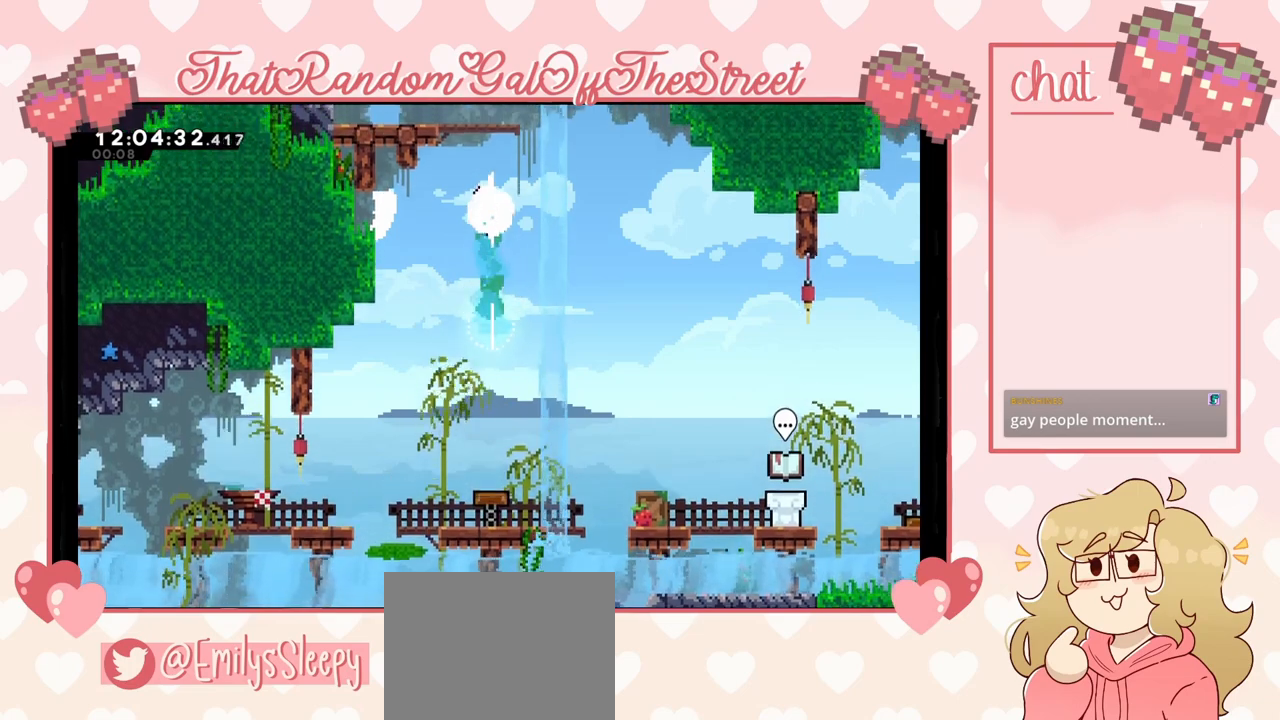
{"buttons": [], "left_stick": "up", "right_stick": "center", "events": [[267, "X", "down"], [467, "X", "up"]]}
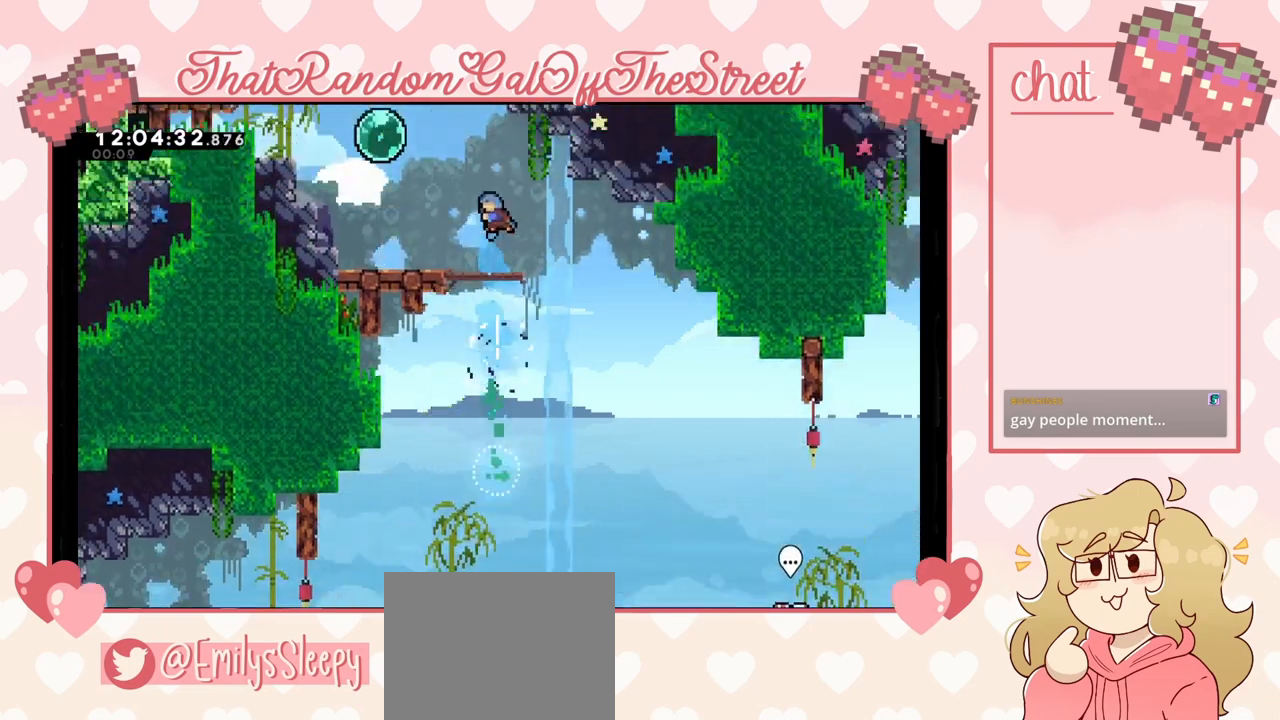
{"buttons": ["A"], "left_stick": "up-left", "right_stick": "center", "events": [[33, "left_stick", "center"], [400, "left_stick", "left"], [433, "A", "down"], [500, "left_stick", "up-left"]]}
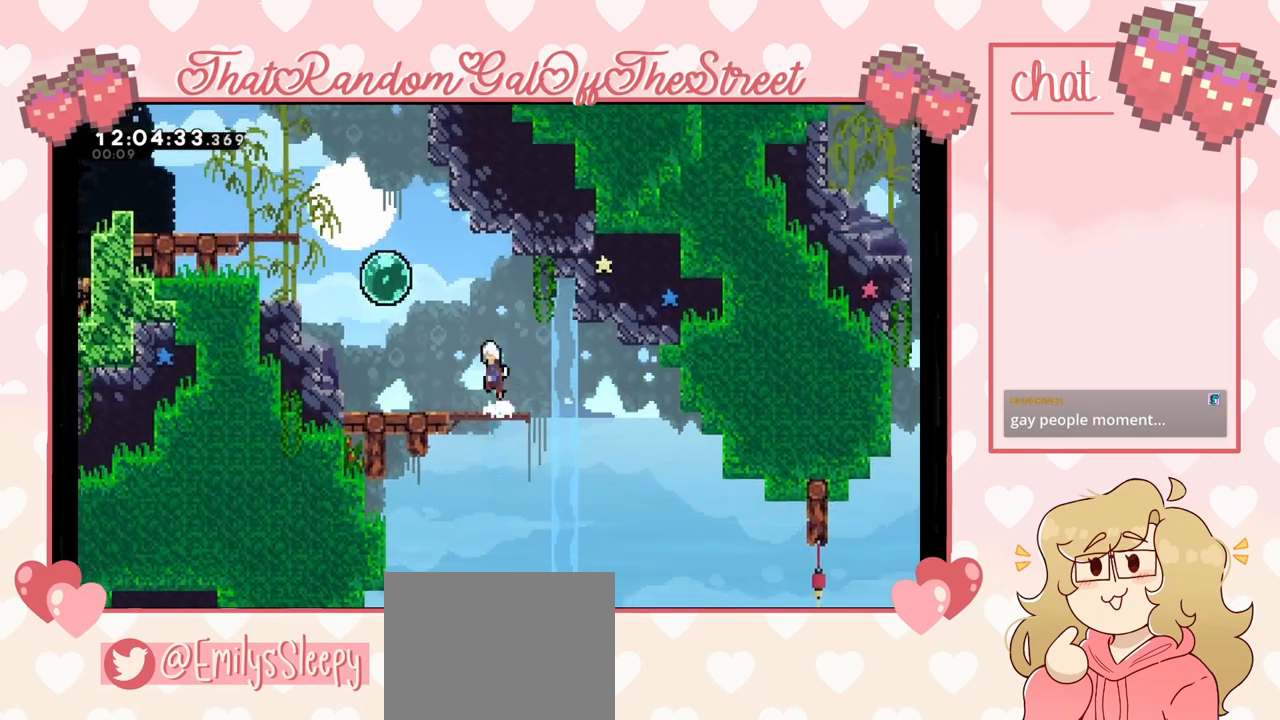
{"buttons": [], "left_stick": "up-left", "right_stick": "center", "events": [[100, "A", "up"], [167, "X", "down"], [367, "X", "up"]]}
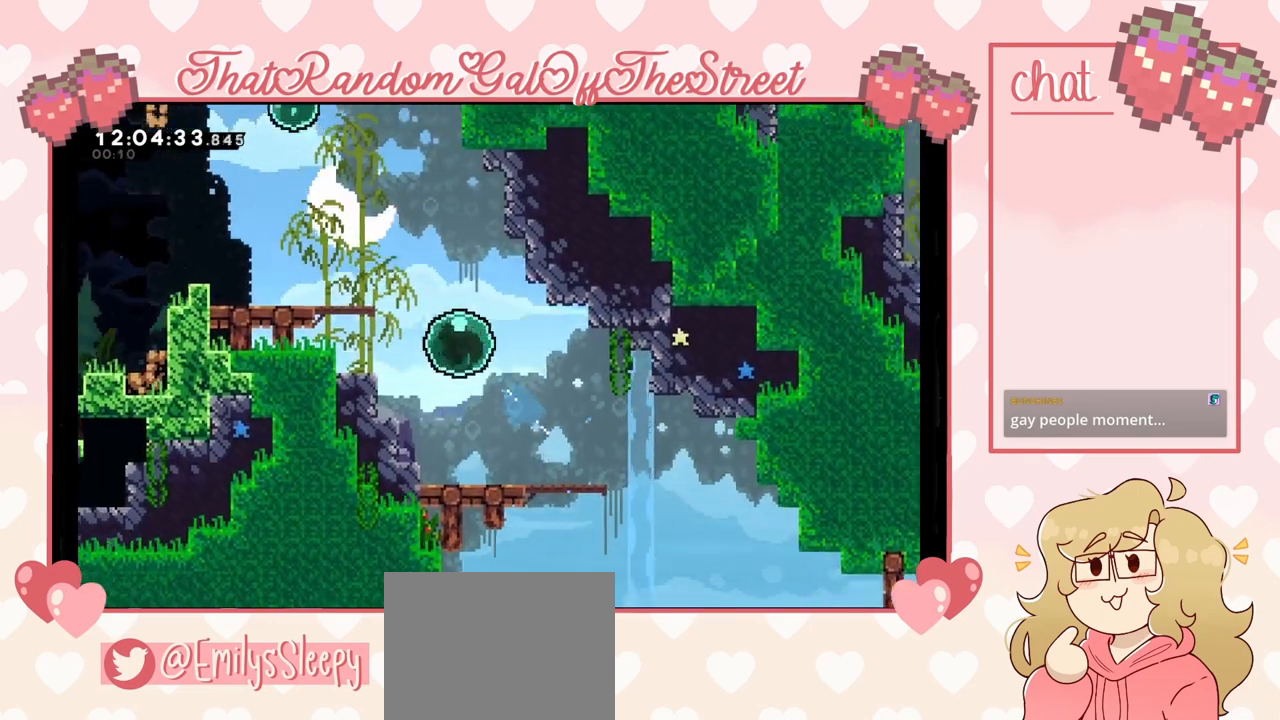
{"buttons": [], "left_stick": "up-left", "right_stick": "center", "events": []}
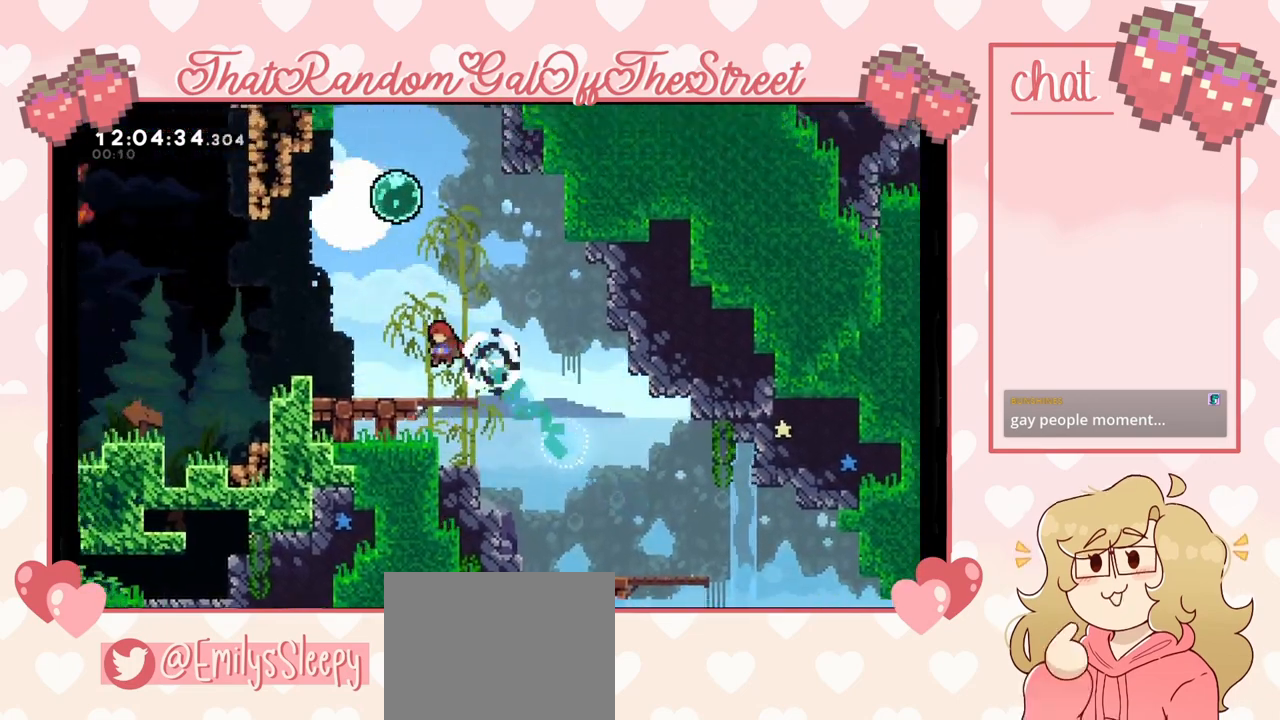
{"buttons": ["X"], "left_stick": "up", "right_stick": "center", "events": [[133, "left_stick", "center"], [200, "A", "down"], [267, "left_stick", "up"], [333, "A", "up"], [400, "X", "down"]]}
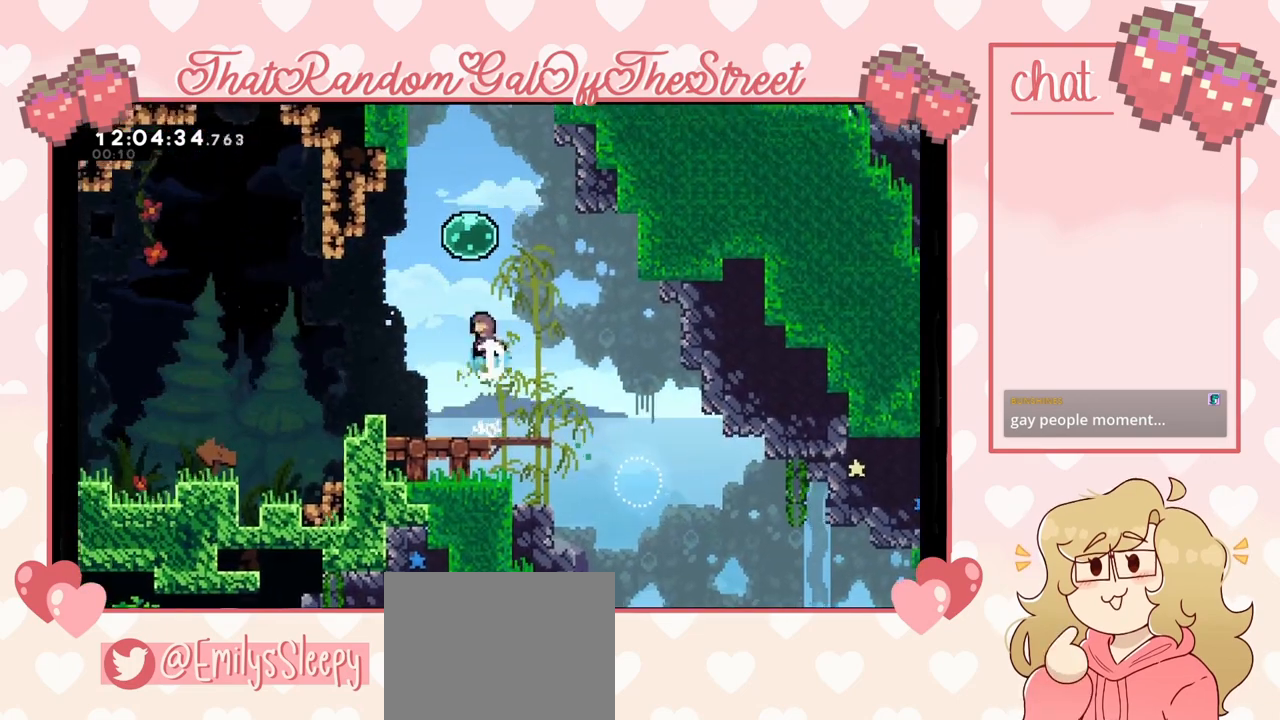
{"buttons": [], "left_stick": "up", "right_stick": "center", "events": [[100, "X", "up"]]}
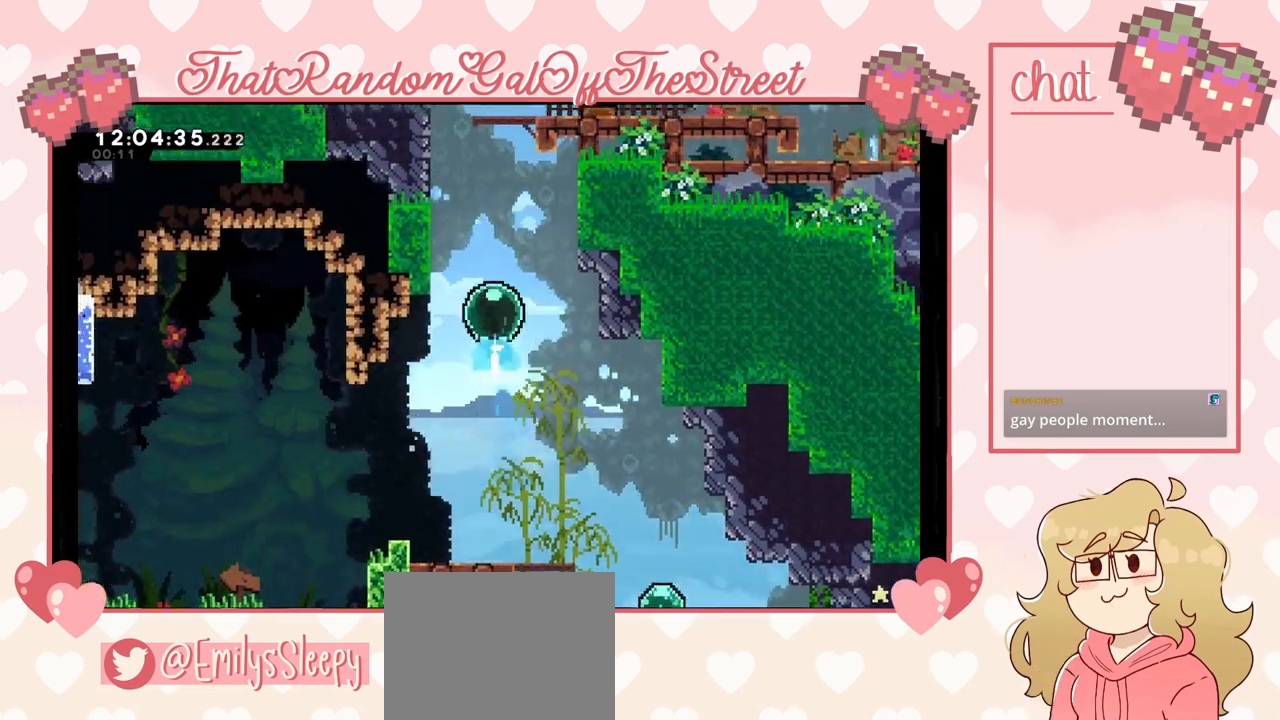
{"buttons": ["L2"], "left_stick": "up-left", "right_stick": "center", "events": [[233, "X", "down"], [233, "left_stick", "up-left"], [467, "X", "up"], [500, "L2", "down"]]}
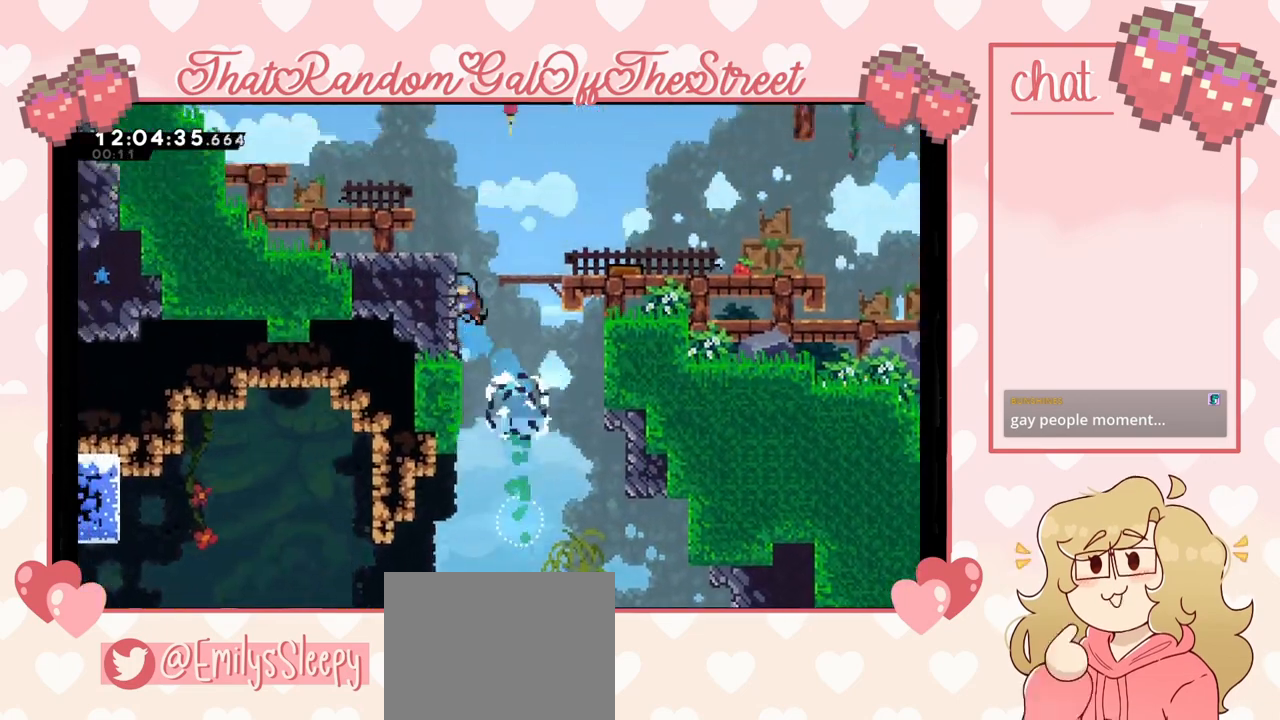
{"buttons": ["L2"], "left_stick": "up-left", "right_stick": "center", "events": [[67, "A", "down"], [300, "A", "up"]]}
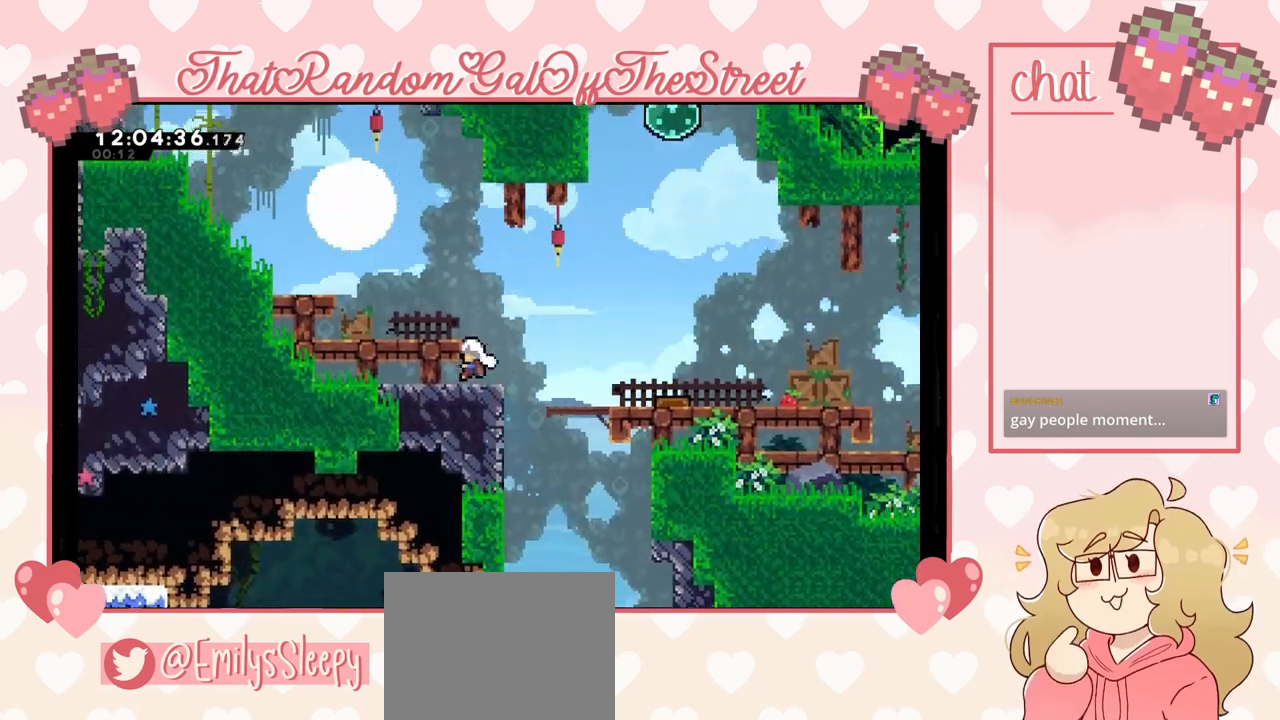
{"buttons": ["L2"], "left_stick": "up-left", "right_stick": "center", "events": [[67, "A", "down"], [300, "A", "up"], [300, "L2", "up"], [433, "L2", "down"]]}